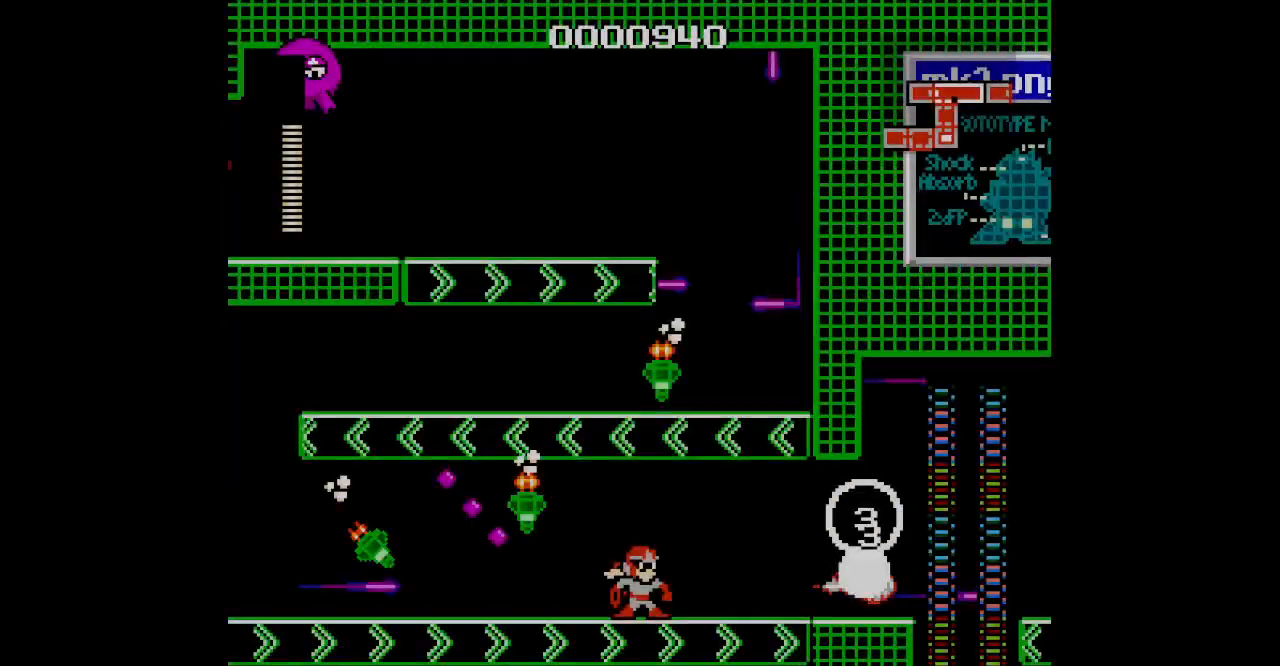
Gameplay with a controller (PlayStation layout); each line is a JSON object with the inputs held at the frame after it. "events" lists button and stick changes between this image and that frame as [ms after this image, input, new state], when the widget could be followed in between. Not read: HOME L2 L3 R2 R3 left_stick right_stick.
{"buttons": ["DPAD_RIGHT"], "events": []}
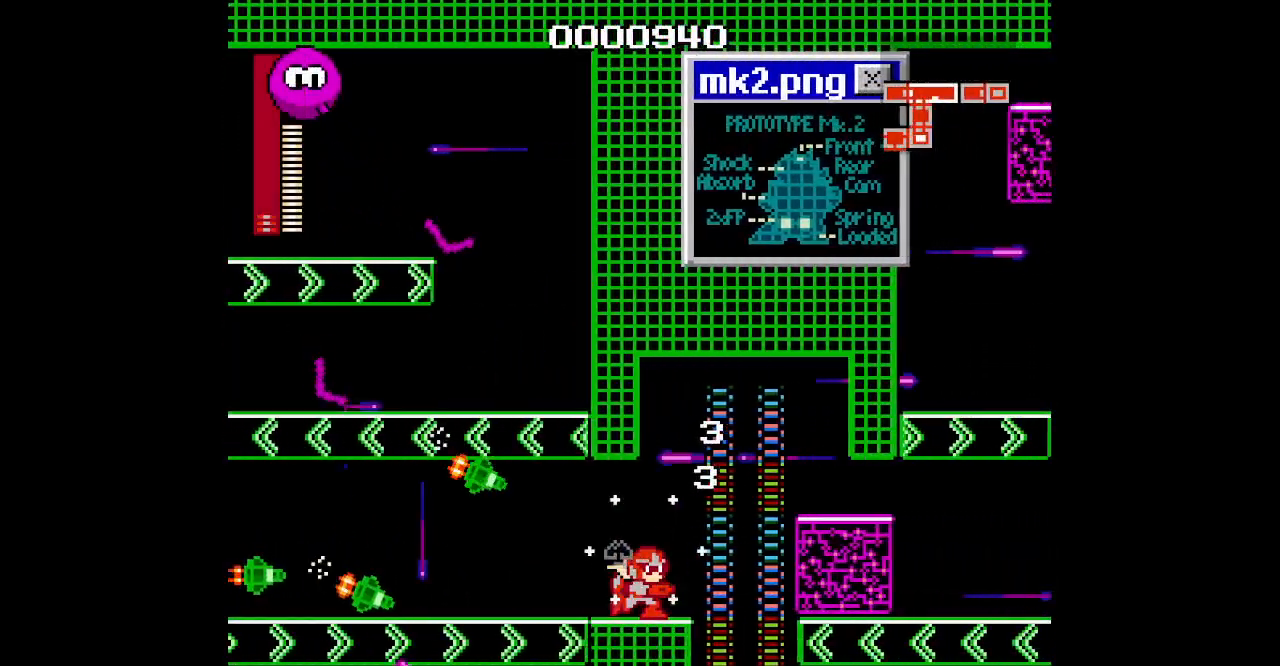
{"buttons": []}
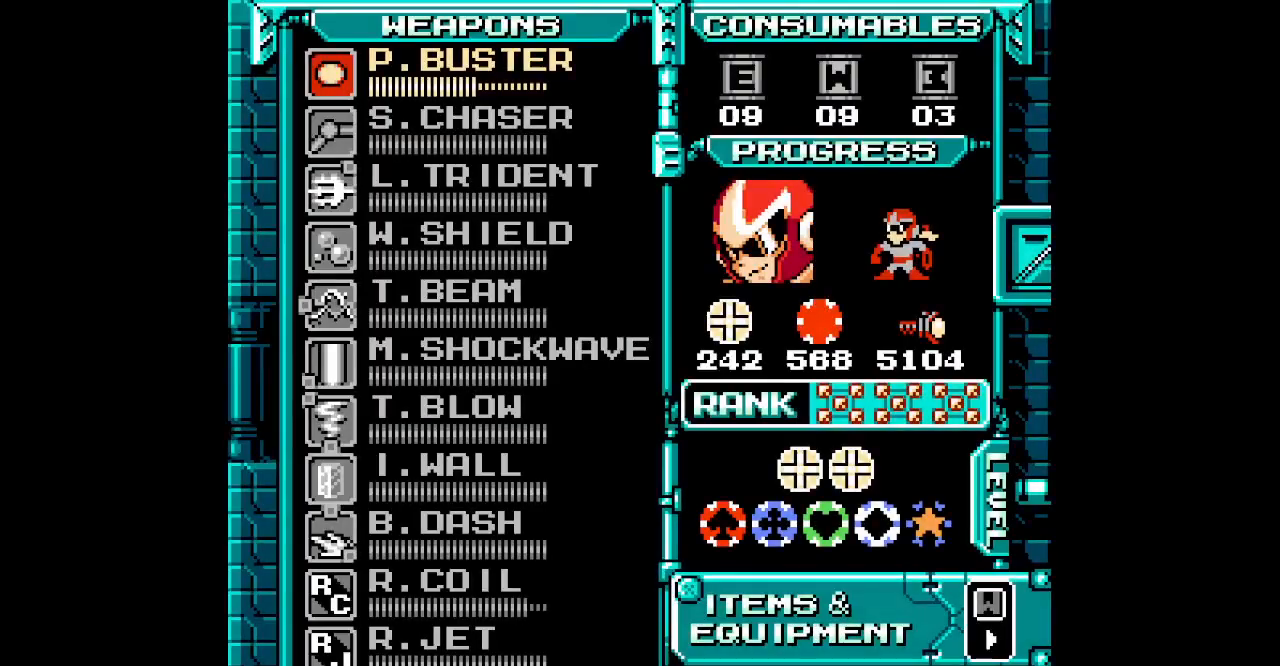
{"buttons": [], "events": [[317, "SELECT", "down"], [400, "SELECT", "up"], [433, "DPAD_UP", "down"], [500, "DPAD_UP", "up"]]}
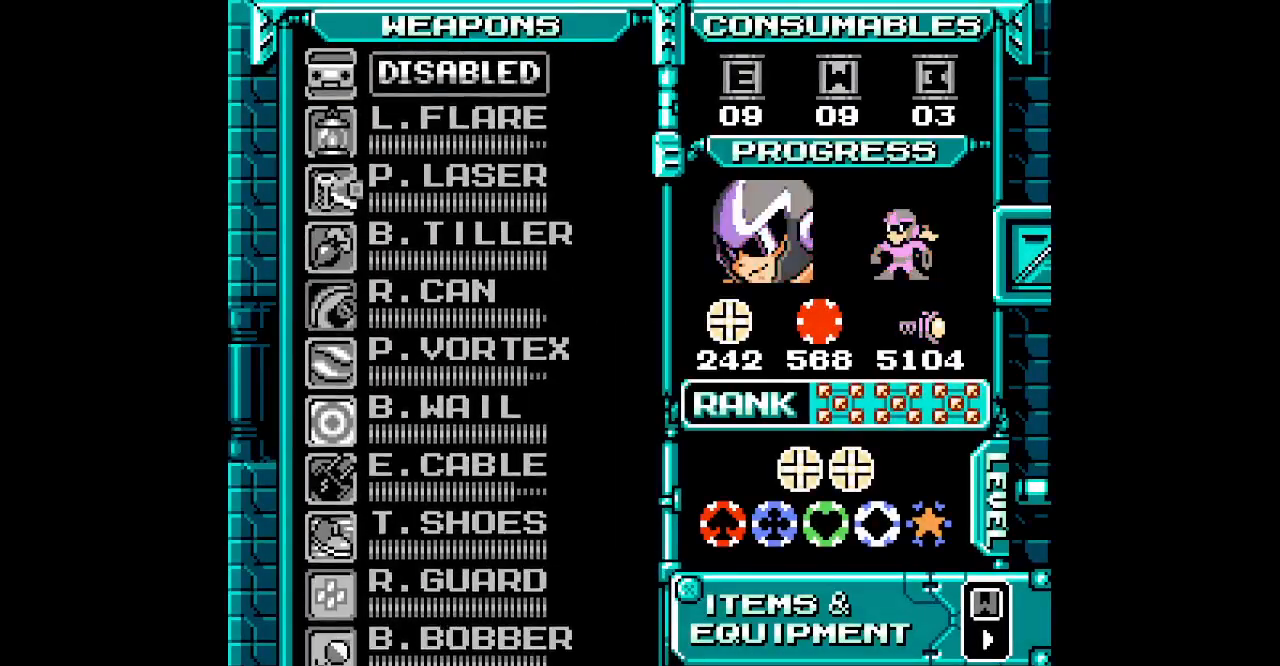
{"buttons": [], "events": [[83, "DPAD_UP", "down"], [167, "DPAD_UP", "up"], [250, "DPAD_UP", "down"], [317, "DPAD_UP", "up"], [400, "DPAD_UP", "down"], [467, "DPAD_UP", "up"]]}
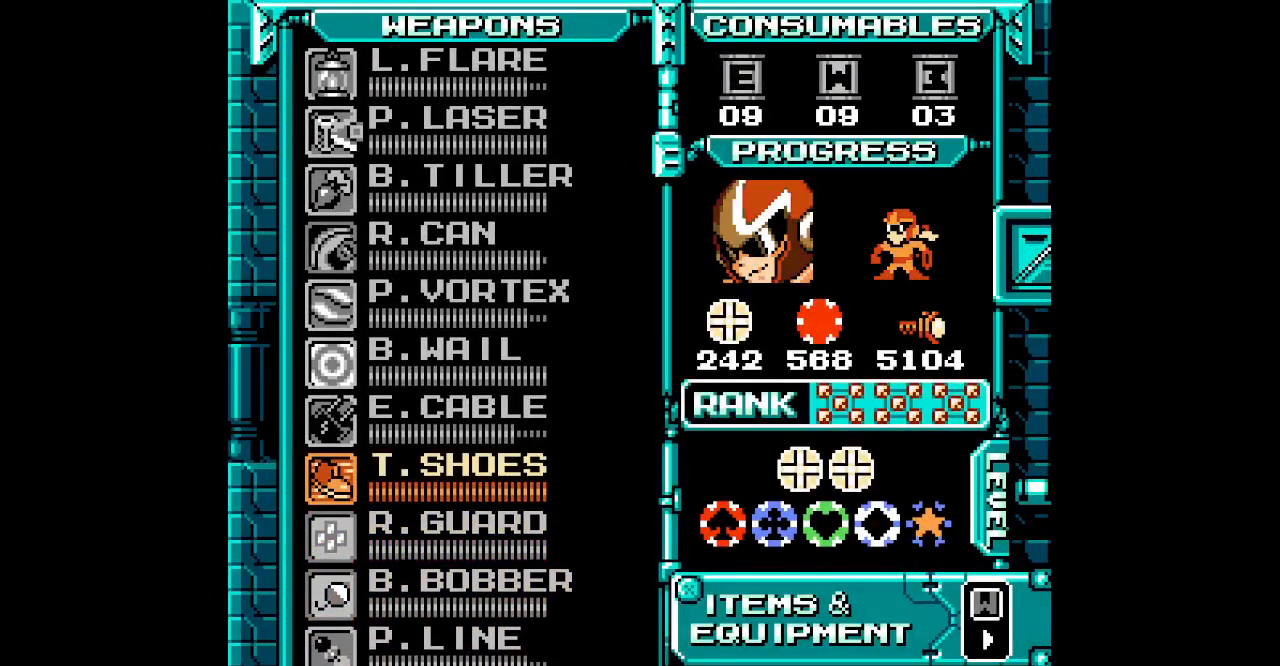
{"buttons": []}
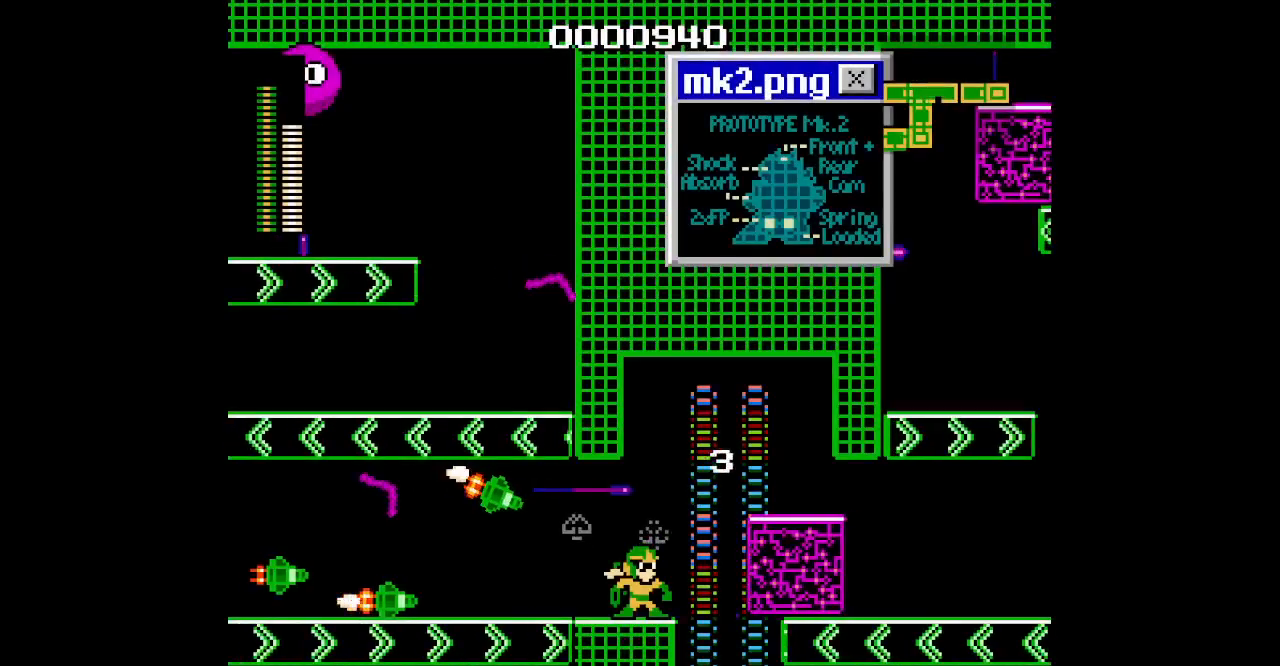
{"buttons": [], "events": []}
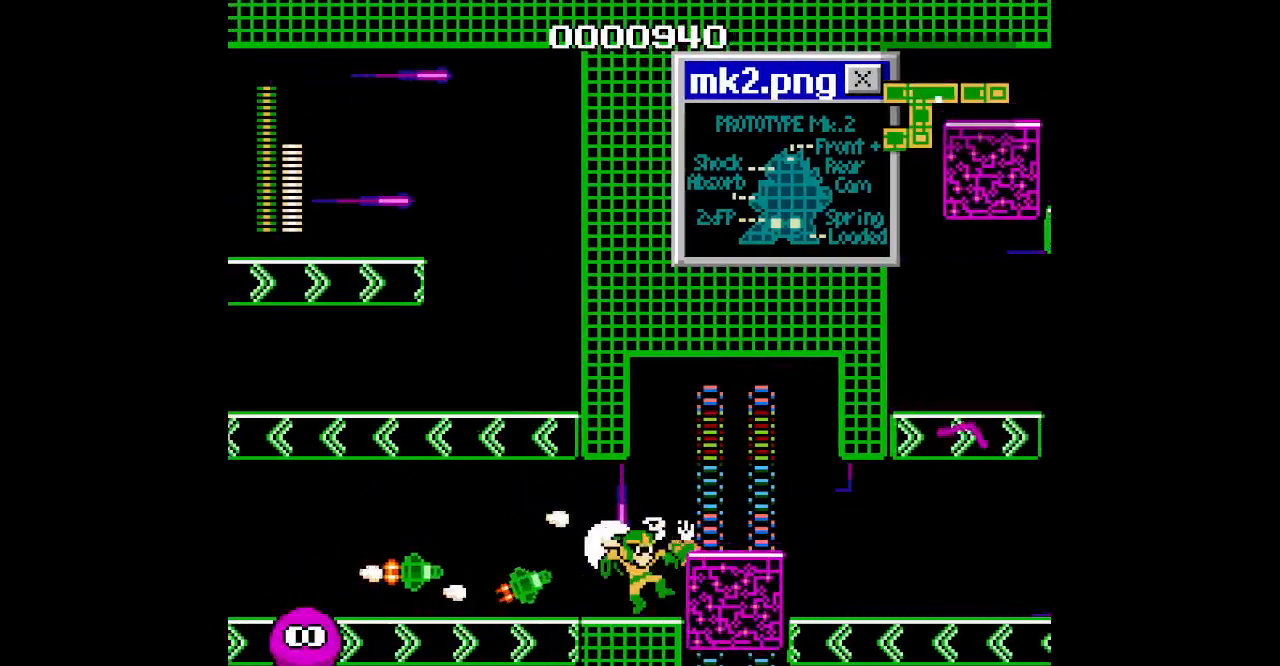
{"buttons": ["DPAD_UP", "DPAD_RIGHT"], "events": [[383, "DPAD_RIGHT", "down"], [400, "DPAD_UP", "down"]]}
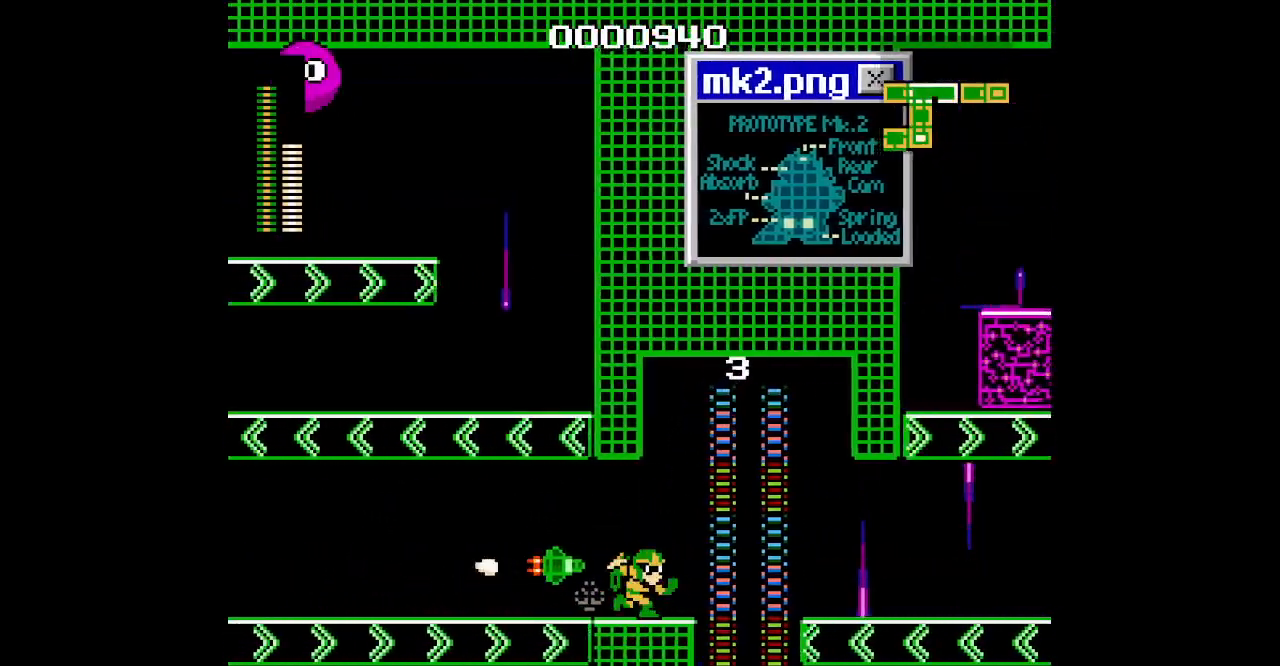
{"buttons": [], "events": [[33, "DPAD_RIGHT", "up"], [50, "DPAD_UP", "up"], [150, "DPAD_UP", "down"], [167, "DPAD_RIGHT", "down"], [300, "DPAD_RIGHT", "up"], [333, "DPAD_UP", "up"]]}